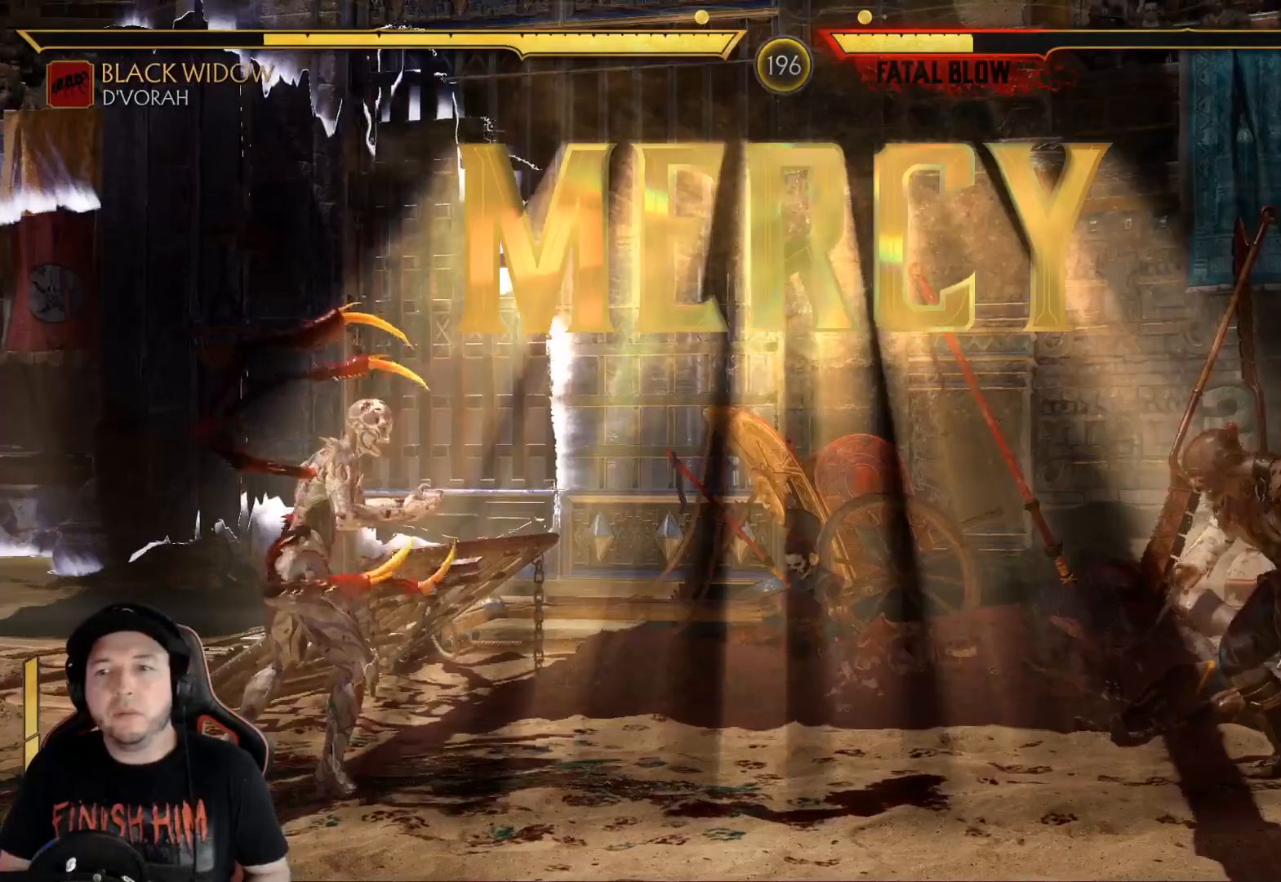
Gameplay with a controller (Xbox layout); each line is a JSON object with the inputs held at the frame after it. "events" lists button and stick changes between this image and that frame as [ms after this image, input, new state], when the widget could be followed in between. Not read: L3 R3 SHARE.
{"buttons": ["DPAD_LEFT"], "left_stick": "center", "right_stick": "center", "events": [[33, "DPAD_LEFT", "up"], [50, "A", "down"], [83, "DPAD_LEFT", "down"], [133, "A", "up"], [167, "DPAD_LEFT", "up"], [217, "R2", "down"], [351, "R2", "up"], [367, "DPAD_LEFT", "down"], [434, "DPAD_LEFT", "up"], [501, "DPAD_LEFT", "down"]]}
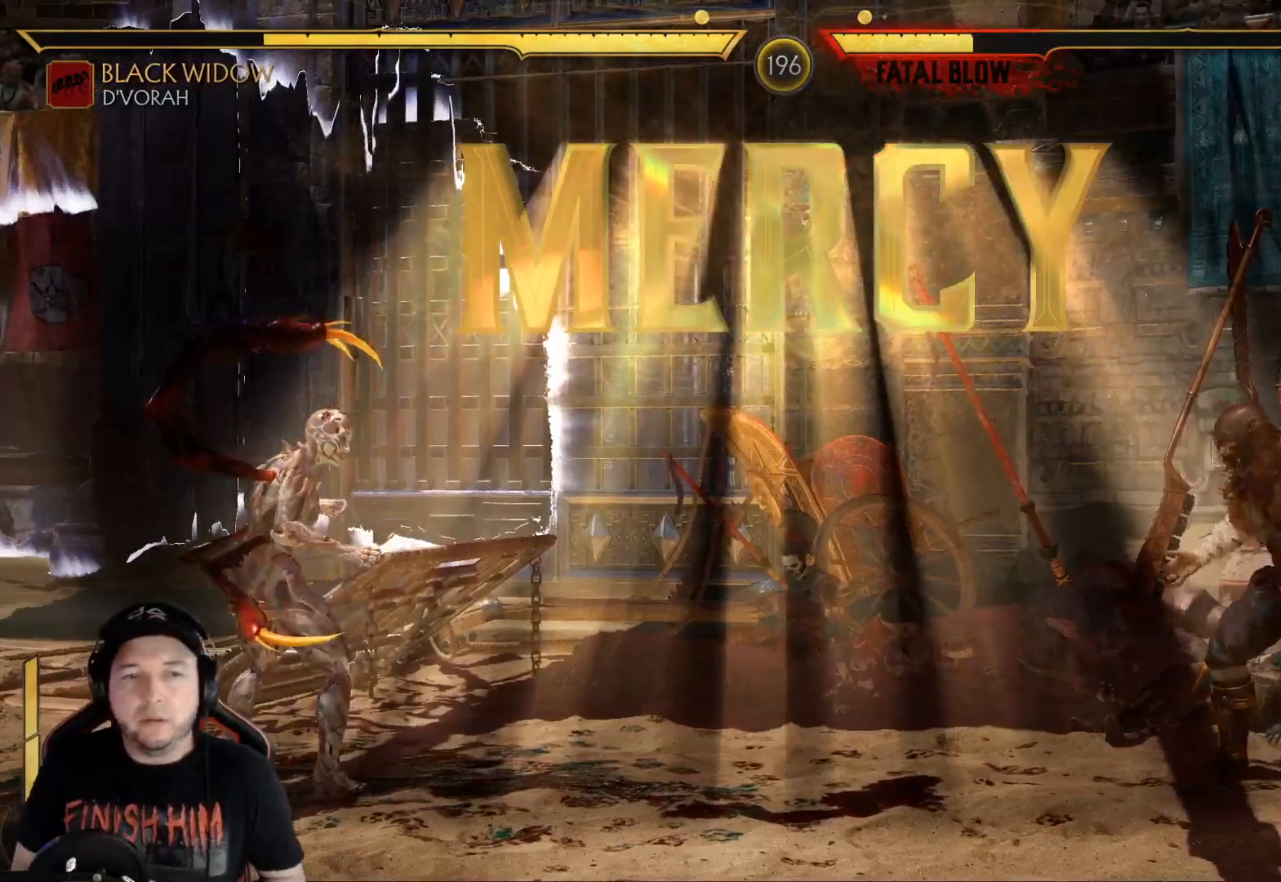
{"buttons": ["L2", "DPAD_LEFT"], "left_stick": "center", "right_stick": "center", "events": [[435, "L2", "down"]]}
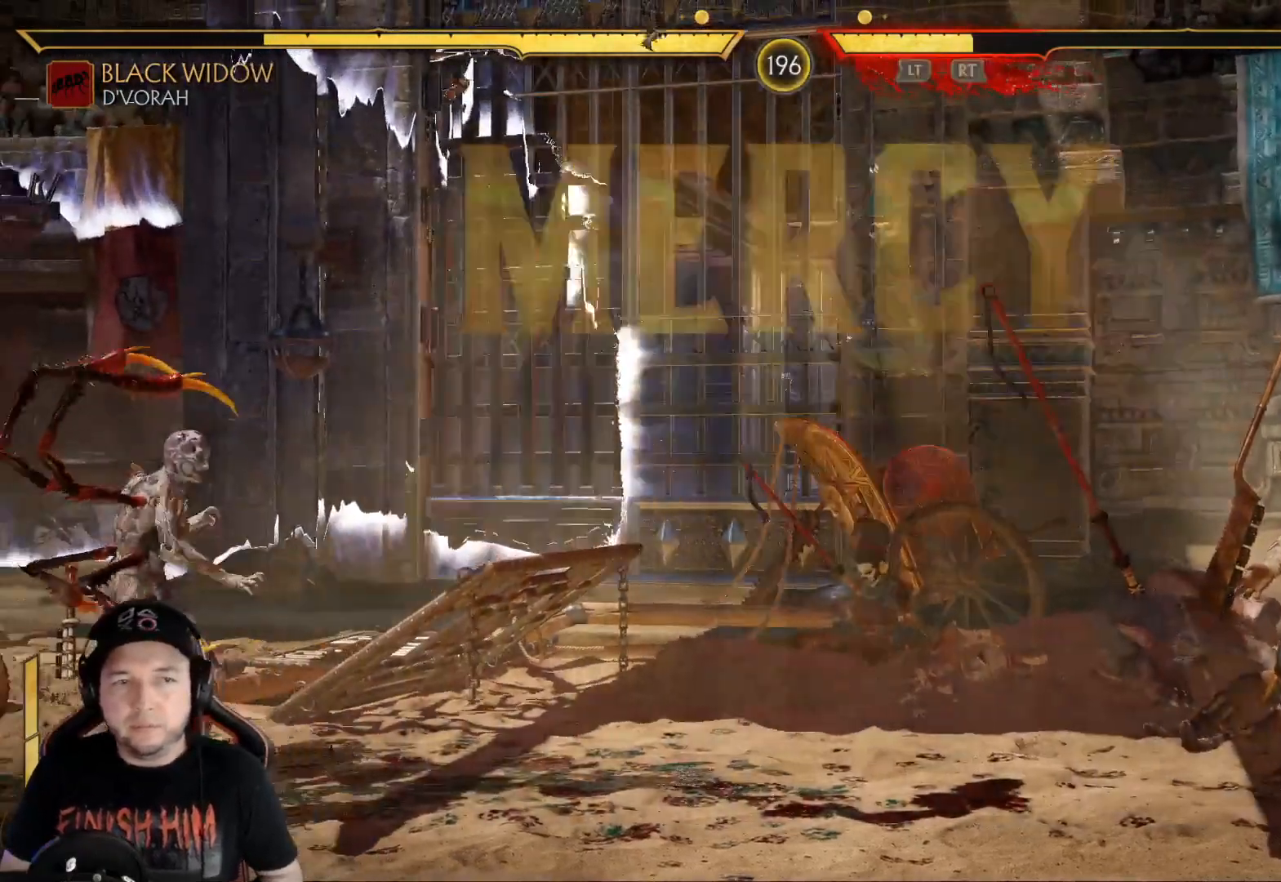
{"buttons": [], "left_stick": "center", "right_stick": "center", "events": [[17, "DPAD_LEFT", "up"], [17, "L2", "up"], [84, "DPAD_LEFT", "down"], [385, "DPAD_LEFT", "up"], [435, "DPAD_LEFT", "down"], [485, "DPAD_LEFT", "up"]]}
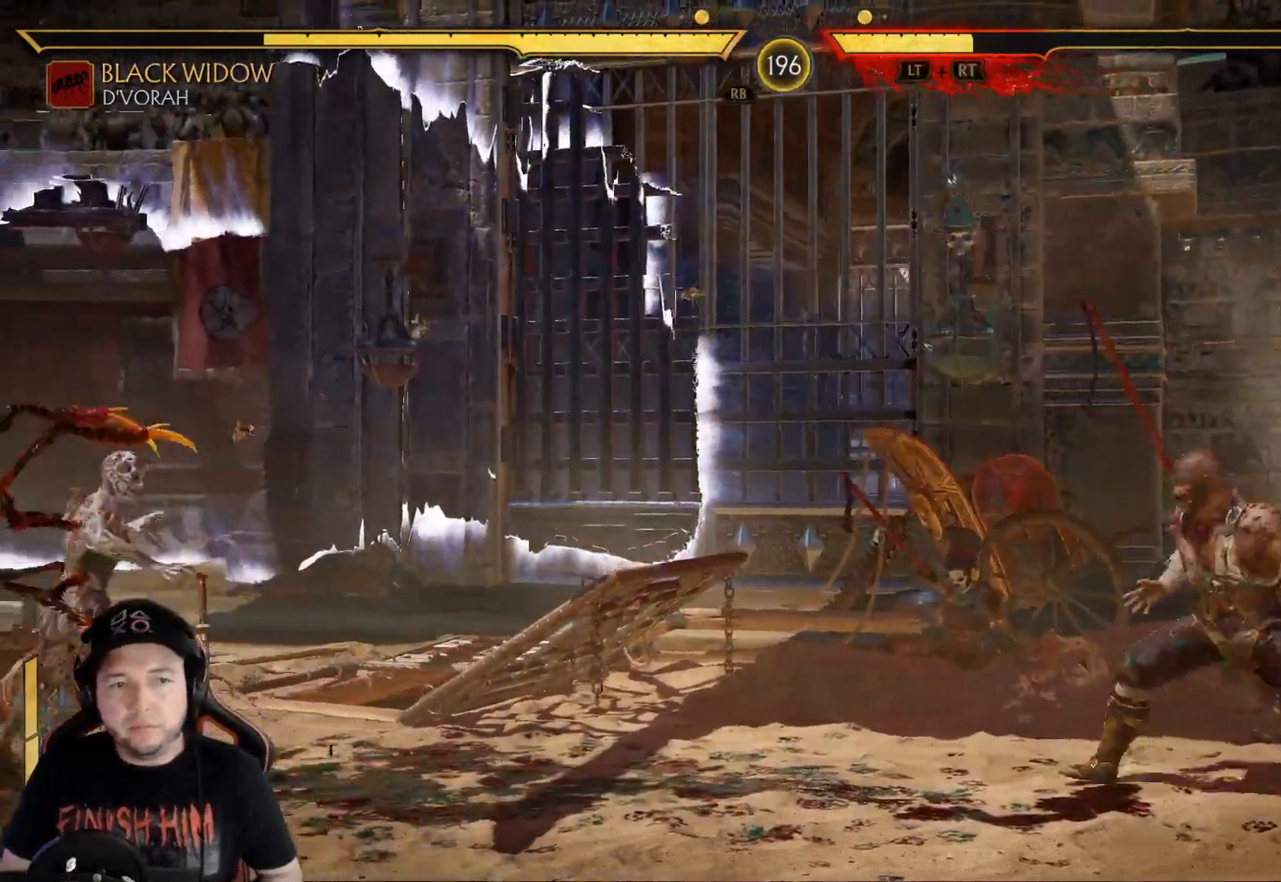
{"buttons": [], "left_stick": "center", "right_stick": "center", "events": [[17, "DPAD_LEFT", "down"], [100, "DPAD_LEFT", "up"], [117, "DPAD_LEFT", "down"], [267, "L2", "down"], [351, "DPAD_LEFT", "up"], [351, "L2", "up"], [418, "DPAD_LEFT", "down"], [501, "DPAD_LEFT", "up"]]}
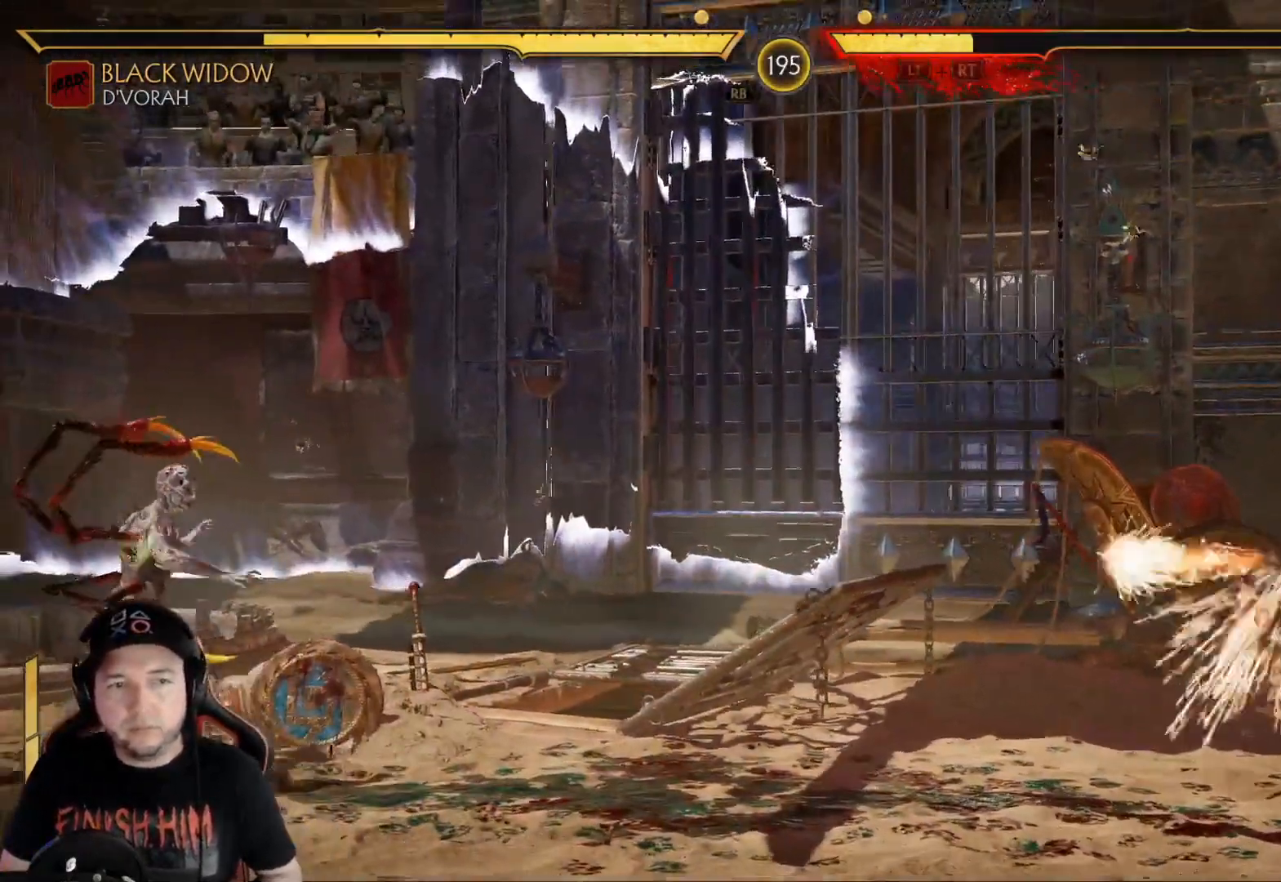
{"buttons": ["R2", "DPAD_DOWN"], "left_stick": "center", "right_stick": "center", "events": [[34, "DPAD_LEFT", "down"], [201, "DPAD_DOWN", "down"], [218, "R2", "down"], [234, "DPAD_LEFT", "up"]]}
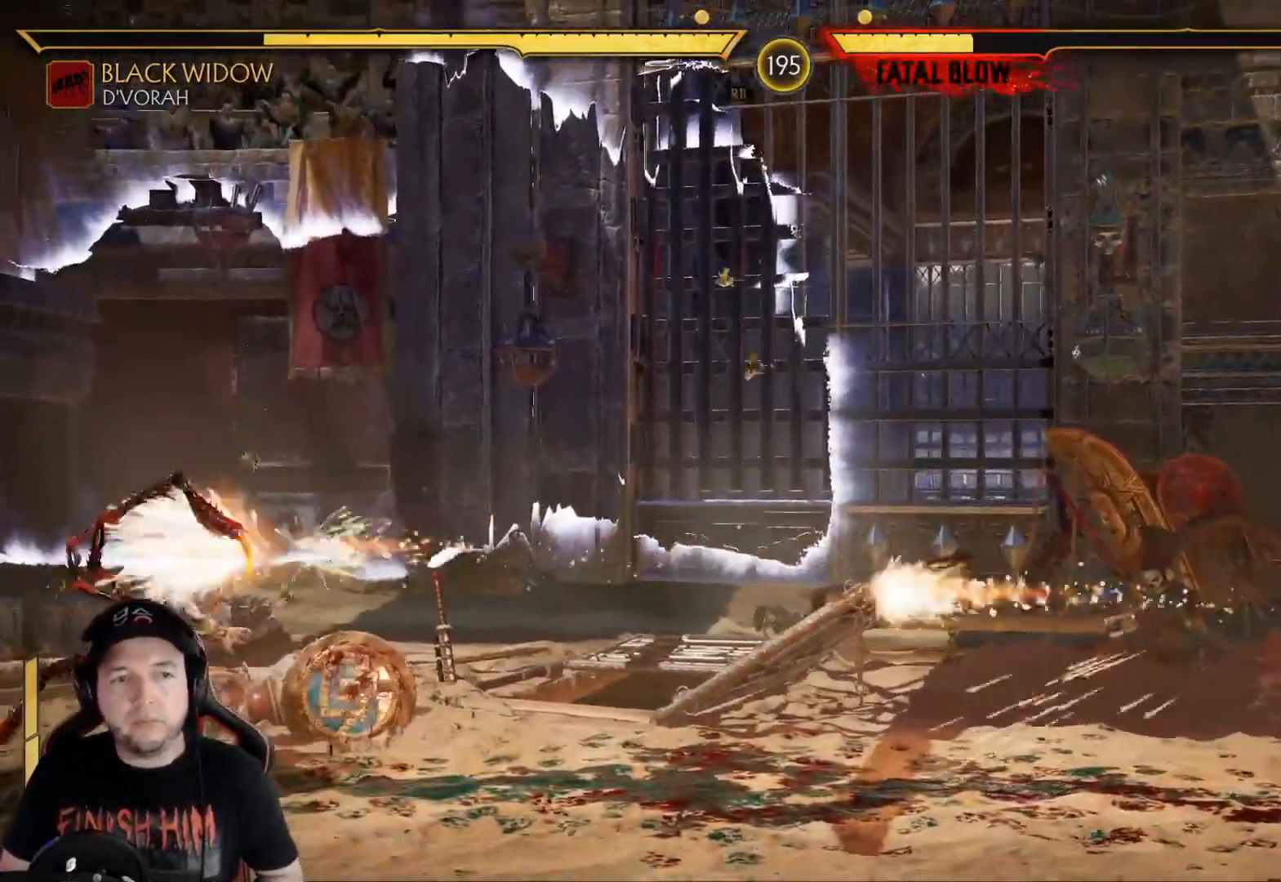
{"buttons": ["R2", "DPAD_DOWN"], "left_stick": "center", "right_stick": "center", "events": []}
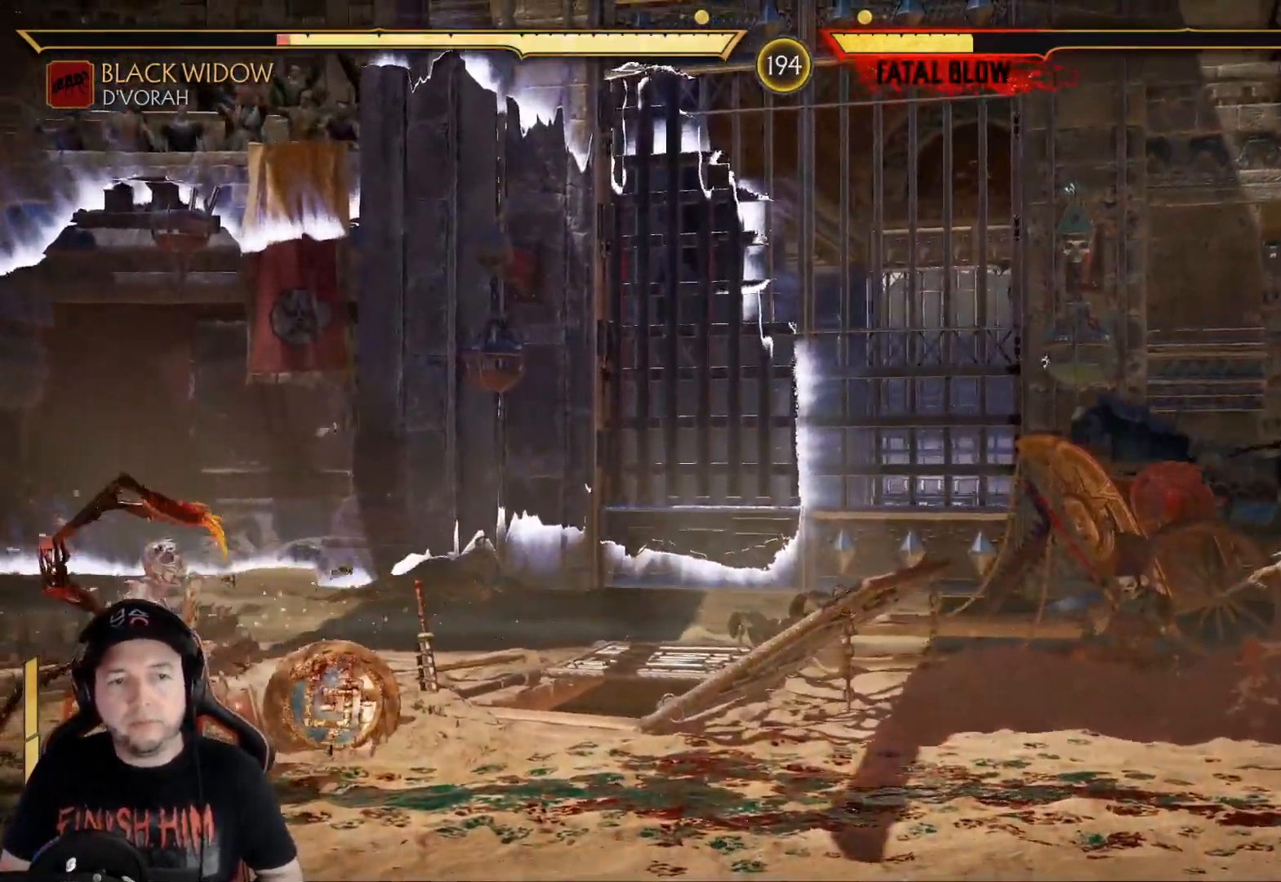
{"buttons": ["L2", "DPAD_LEFT"], "left_stick": "center", "right_stick": "center", "events": [[66, "R2", "up"], [100, "DPAD_DOWN", "up"], [183, "DPAD_LEFT", "down"], [250, "DPAD_LEFT", "up"], [284, "DPAD_LEFT", "down"], [484, "L2", "down"]]}
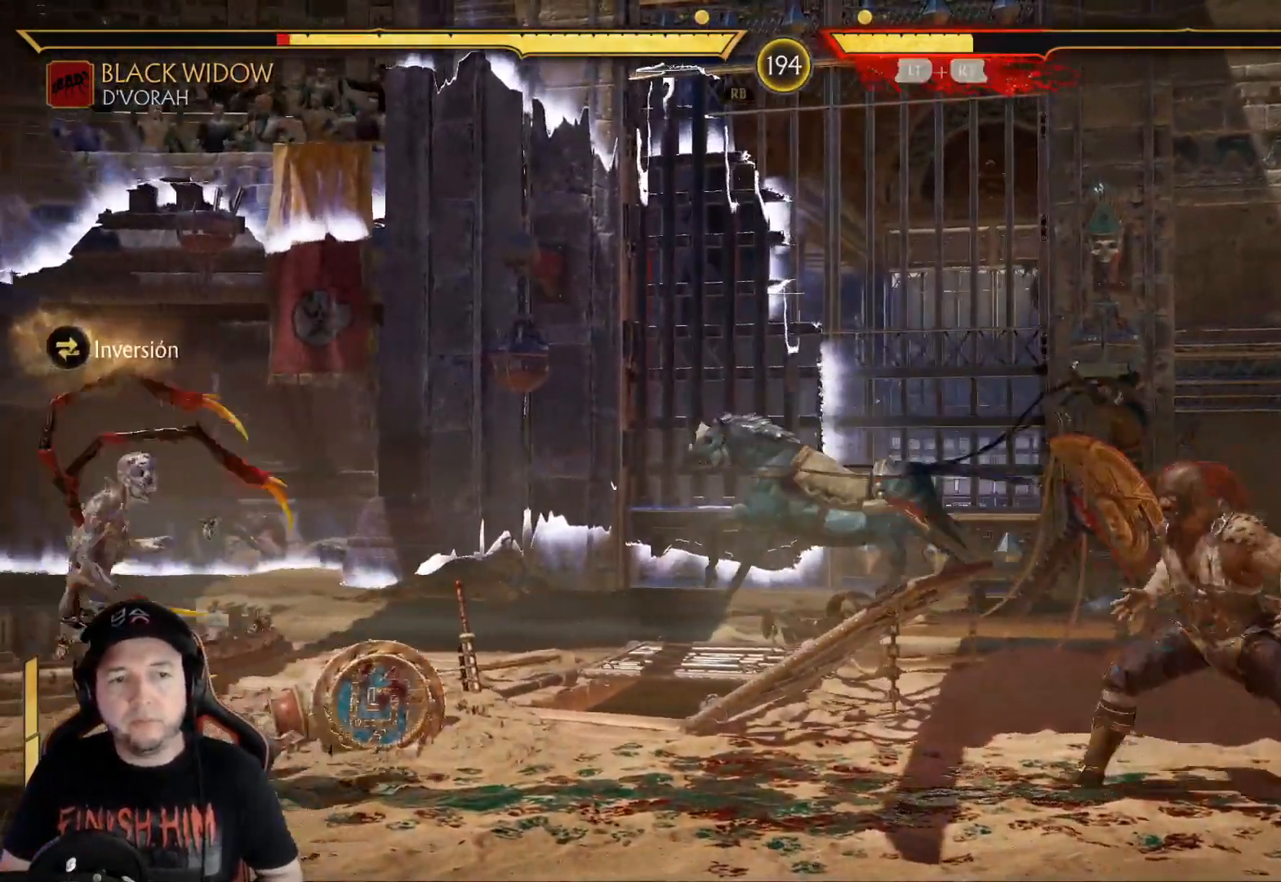
{"buttons": ["DPAD_LEFT"], "left_stick": "center", "right_stick": "center", "events": [[100, "L2", "up"], [418, "DPAD_LEFT", "up"], [468, "DPAD_LEFT", "down"]]}
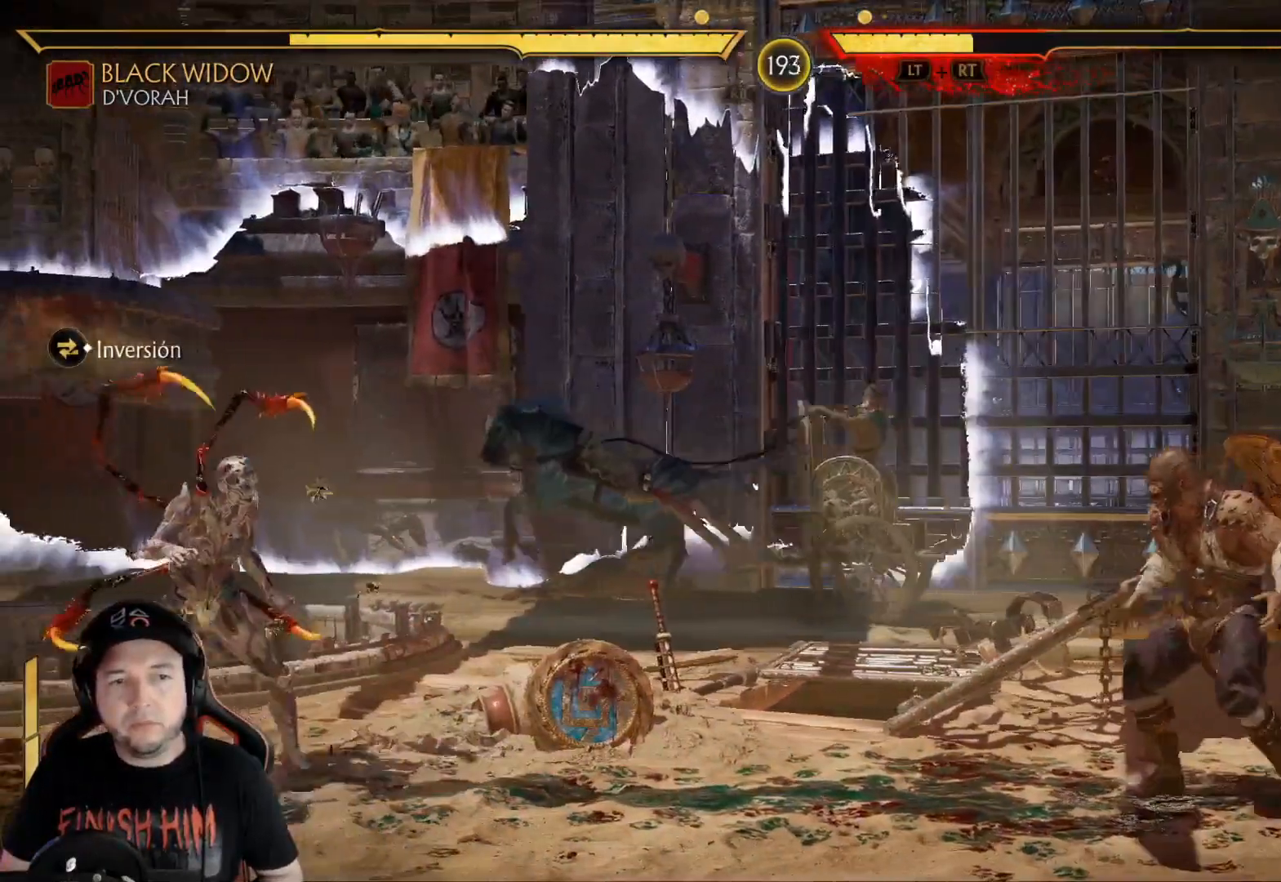
{"buttons": [], "left_stick": "center", "right_stick": "center", "events": [[33, "DPAD_LEFT", "up"], [100, "DPAD_LEFT", "down"], [150, "DPAD_LEFT", "up"], [217, "DPAD_LEFT", "down"], [417, "DPAD_LEFT", "up"]]}
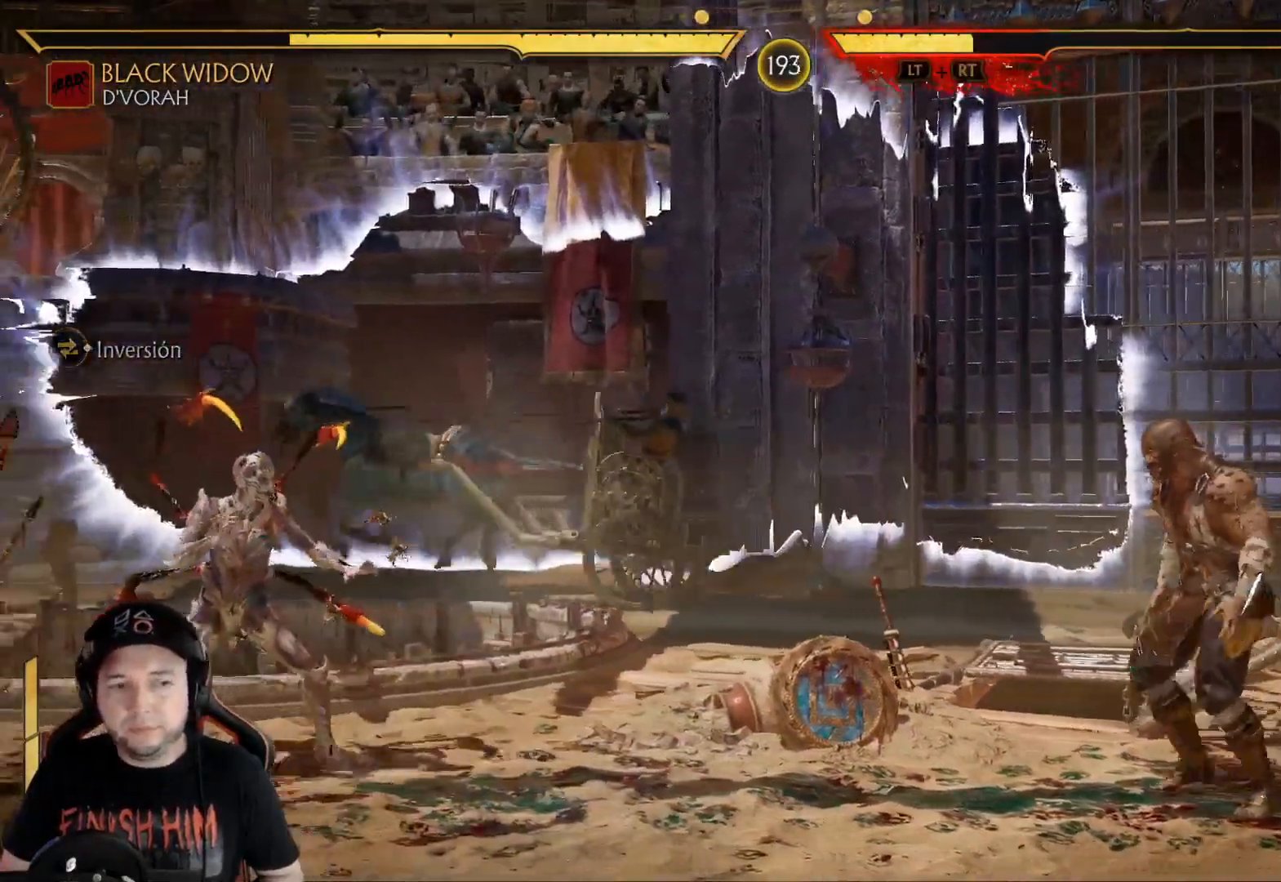
{"buttons": [], "left_stick": "center", "right_stick": "center", "events": [[17, "DPAD_RIGHT", "down"], [100, "DPAD_RIGHT", "up"], [167, "R2", "down"], [217, "DPAD_LEFT", "down"], [284, "R2", "up"], [501, "DPAD_LEFT", "up"]]}
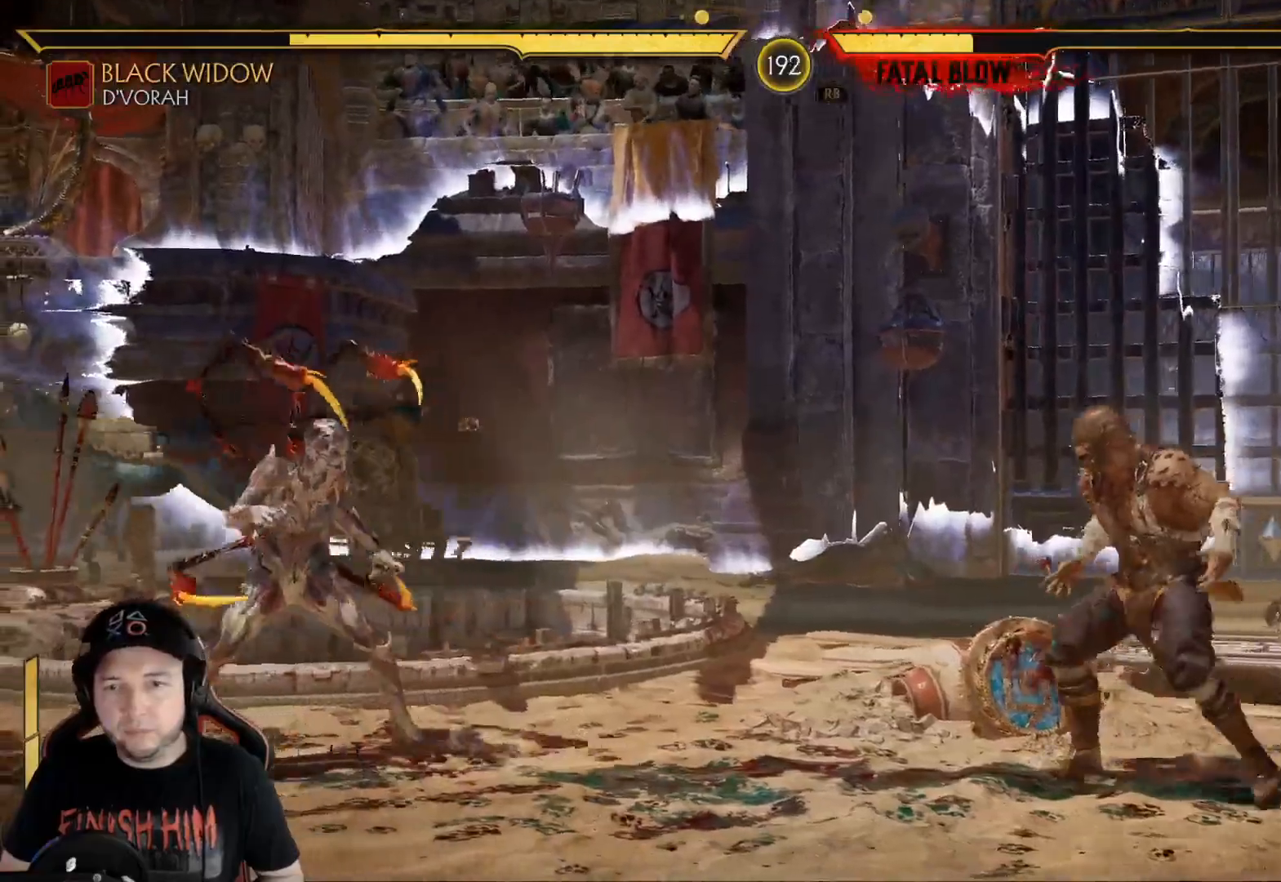
{"buttons": ["DPAD_LEFT"], "left_stick": "center", "right_stick": "center", "events": [[84, "DPAD_LEFT", "down"], [168, "DPAD_LEFT", "up"], [201, "DPAD_LEFT", "down"], [368, "A", "down"], [435, "A", "up"]]}
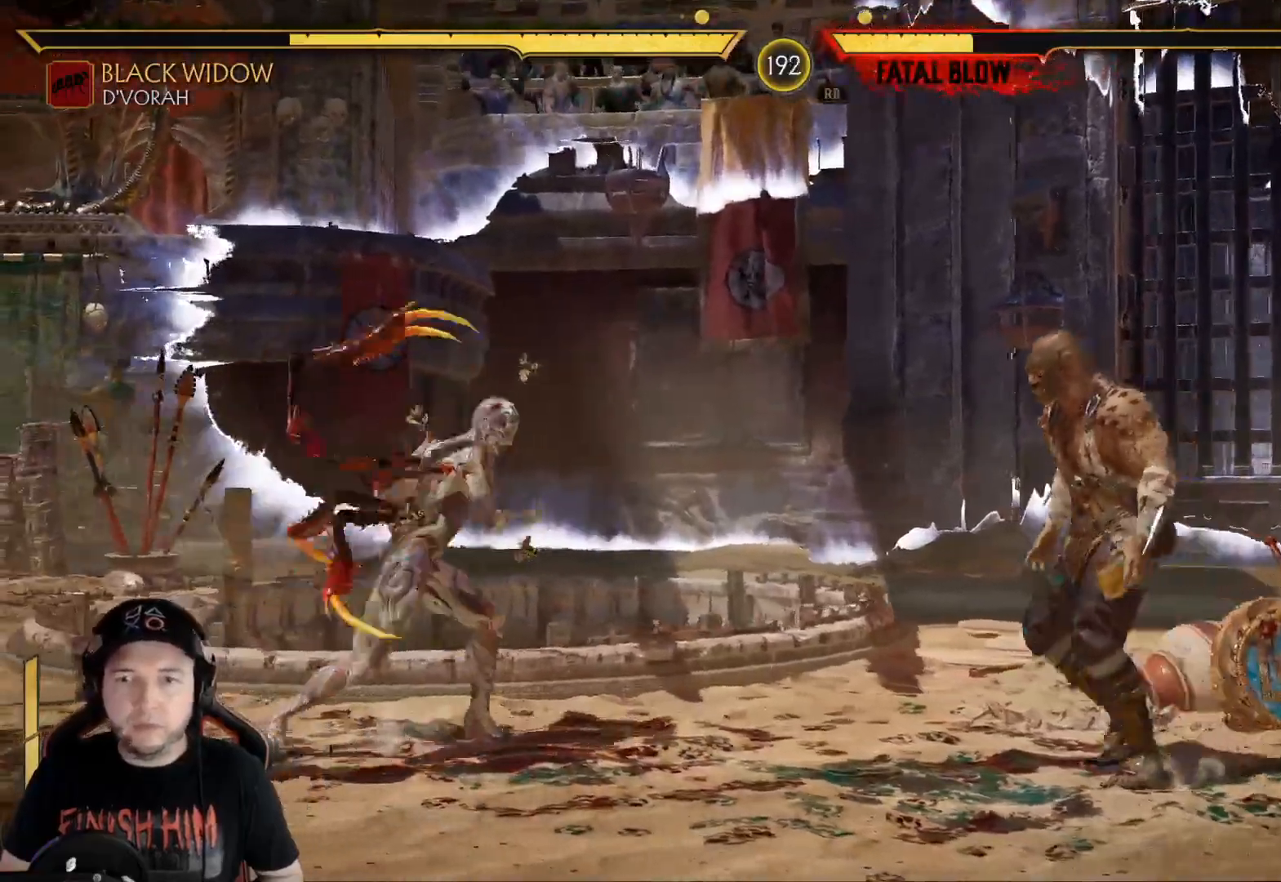
{"buttons": ["DPAD_LEFT"], "left_stick": "center", "right_stick": "center", "events": [[33, "B", "down"], [100, "B", "up"], [167, "B", "down"], [217, "B", "up"], [301, "B", "down"], [334, "B", "up"], [418, "B", "down"], [451, "B", "up"]]}
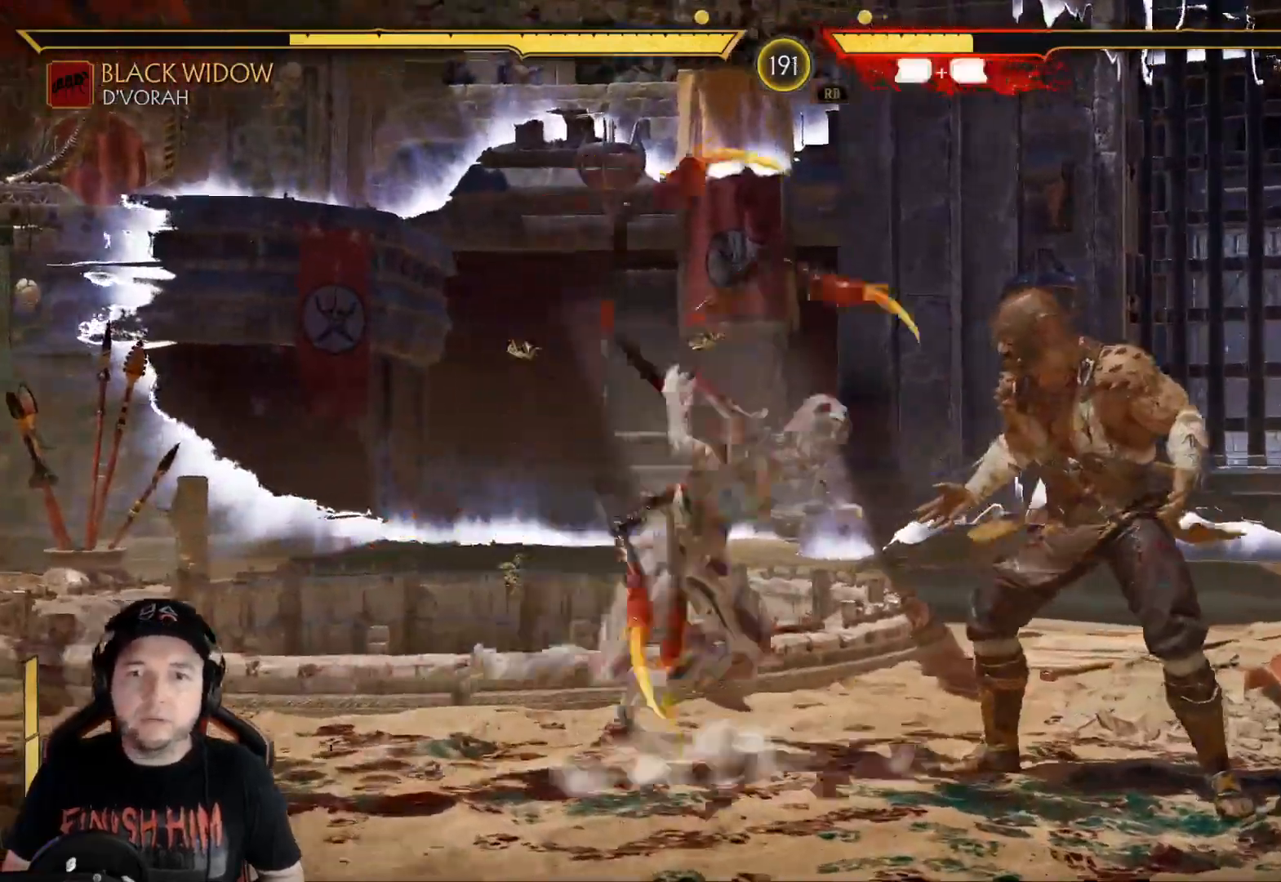
{"buttons": ["R2"], "left_stick": "center", "right_stick": "center", "events": [[17, "B", "down"], [84, "B", "up"], [134, "B", "down"], [201, "B", "up"], [268, "B", "down"], [351, "B", "up"], [418, "R2", "down"], [468, "DPAD_LEFT", "up"]]}
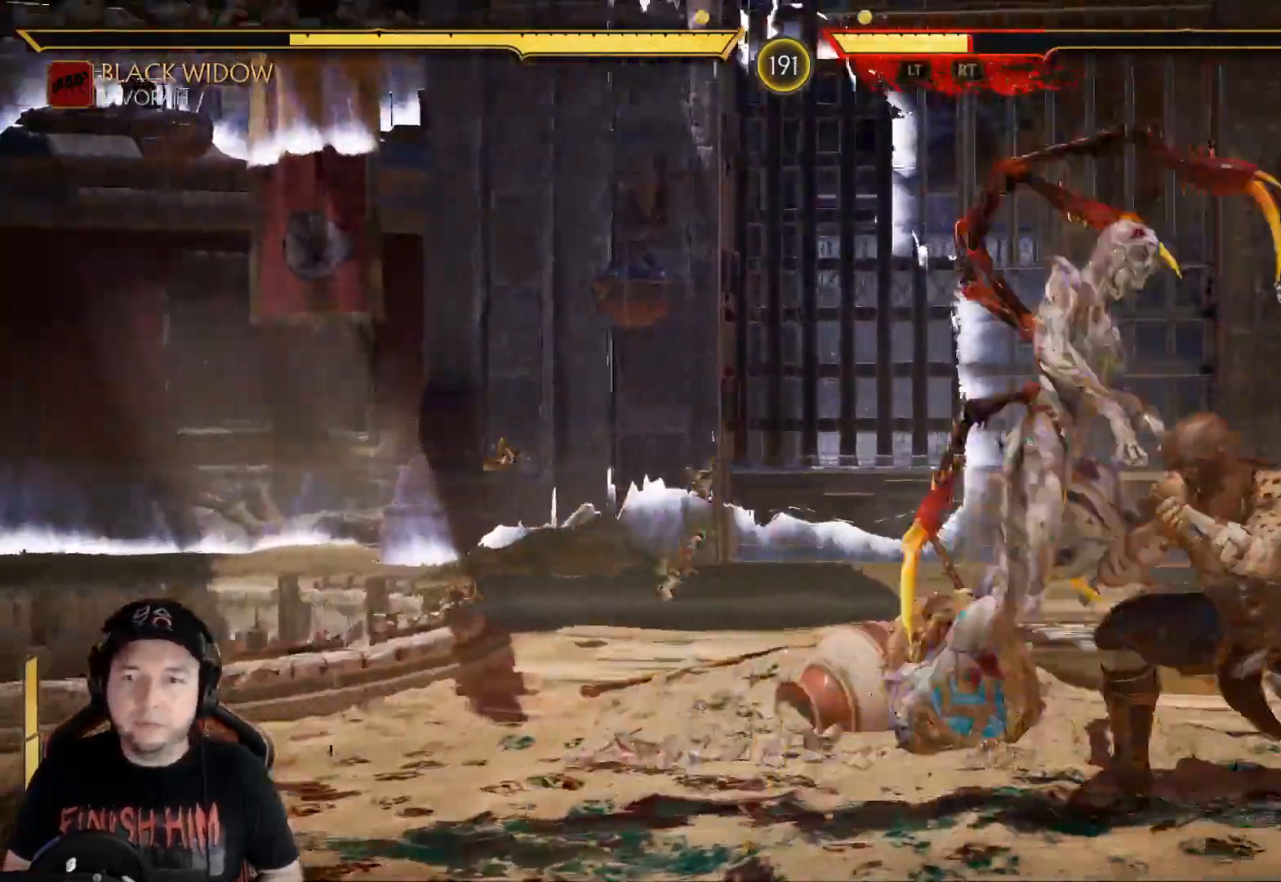
{"buttons": ["R2", "DPAD_DOWN"], "left_stick": "center", "right_stick": "center", "events": [[117, "DPAD_DOWN", "down"]]}
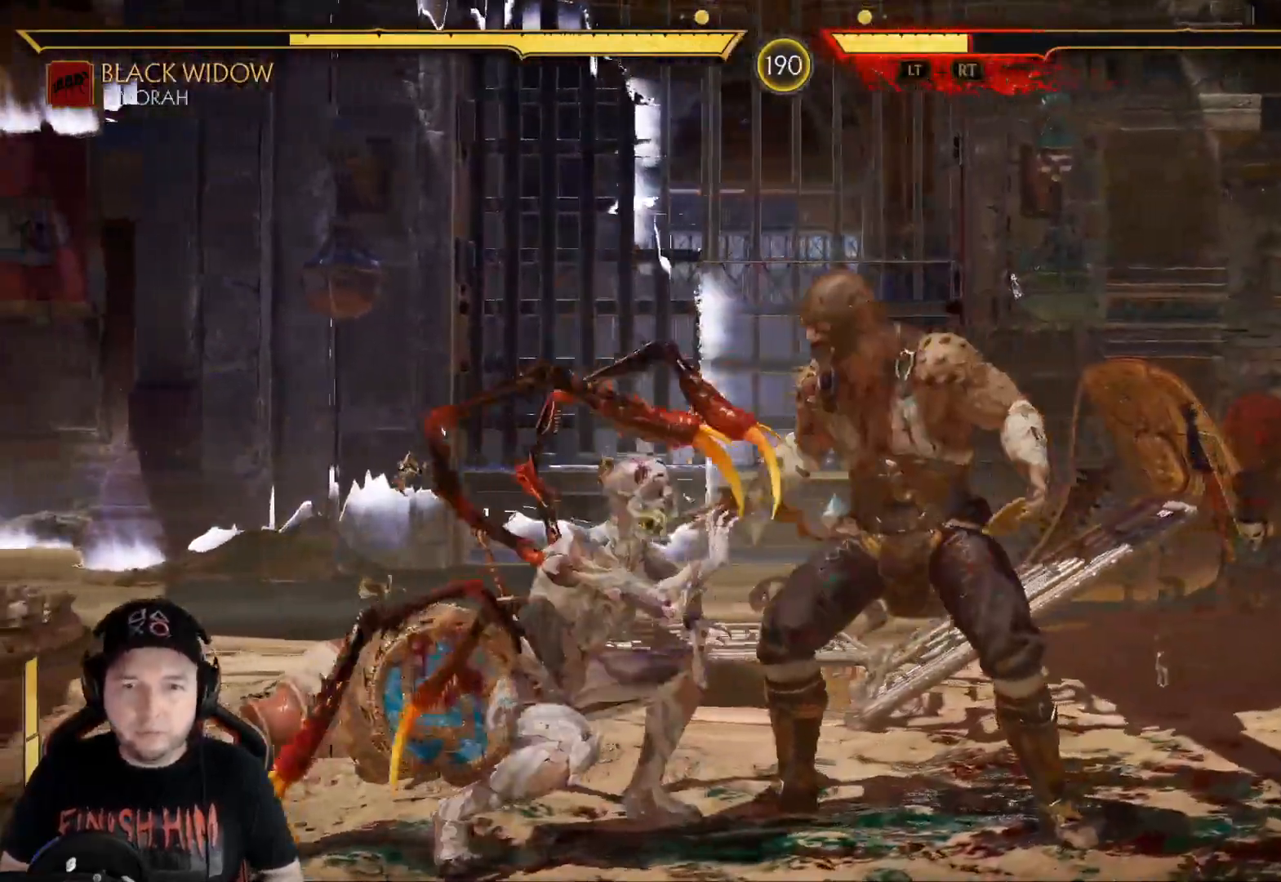
{"buttons": ["R2", "DPAD_DOWN"], "left_stick": "center", "right_stick": "center", "events": [[201, "R2", "up"], [284, "X", "down"], [368, "X", "up"], [435, "X", "down"], [502, "R2", "down"], [502, "X", "up"]]}
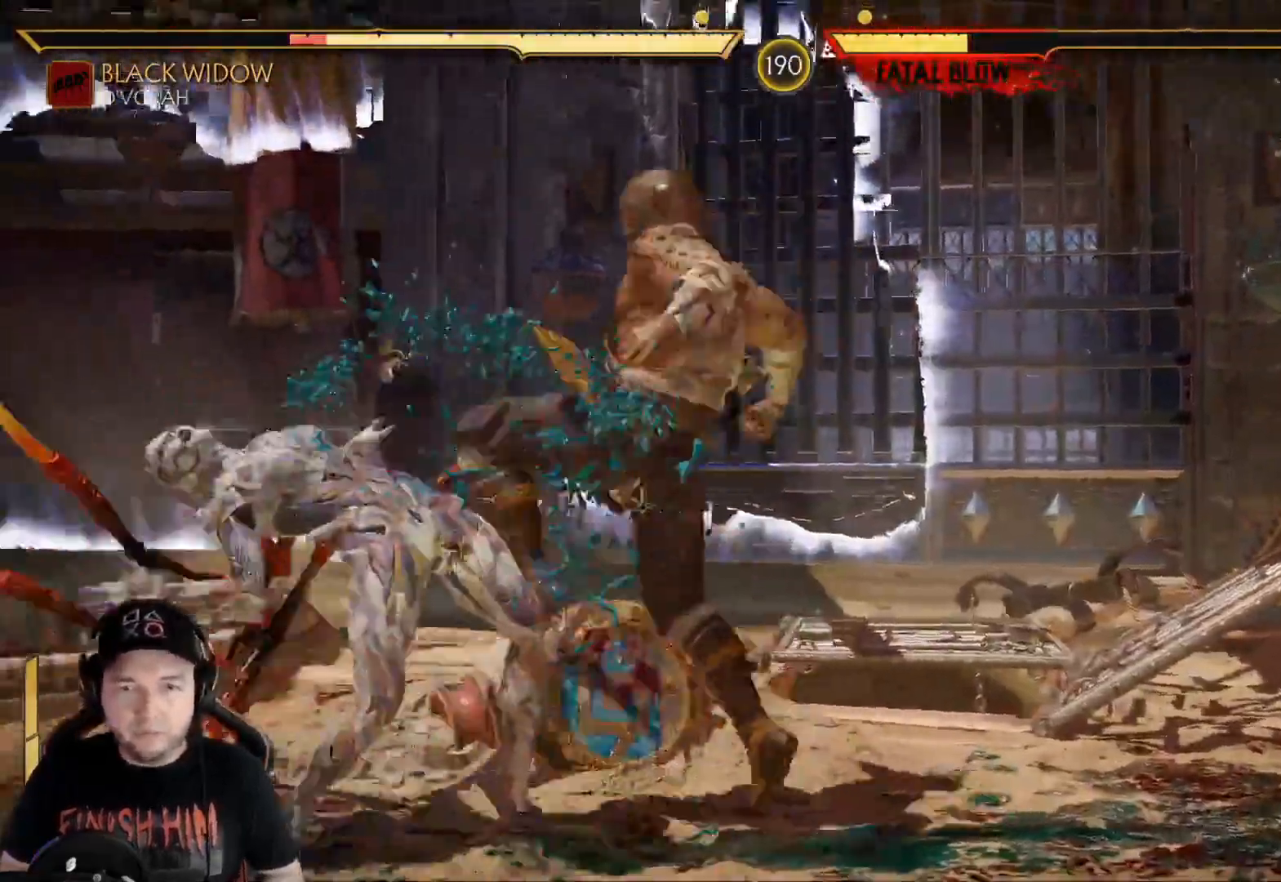
{"buttons": ["R2", "DPAD_DOWN"], "left_stick": "center", "right_stick": "center", "events": [[234, "DPAD_DOWN", "up"], [251, "R2", "up"], [301, "DPAD_DOWN", "down"], [317, "R2", "down"]]}
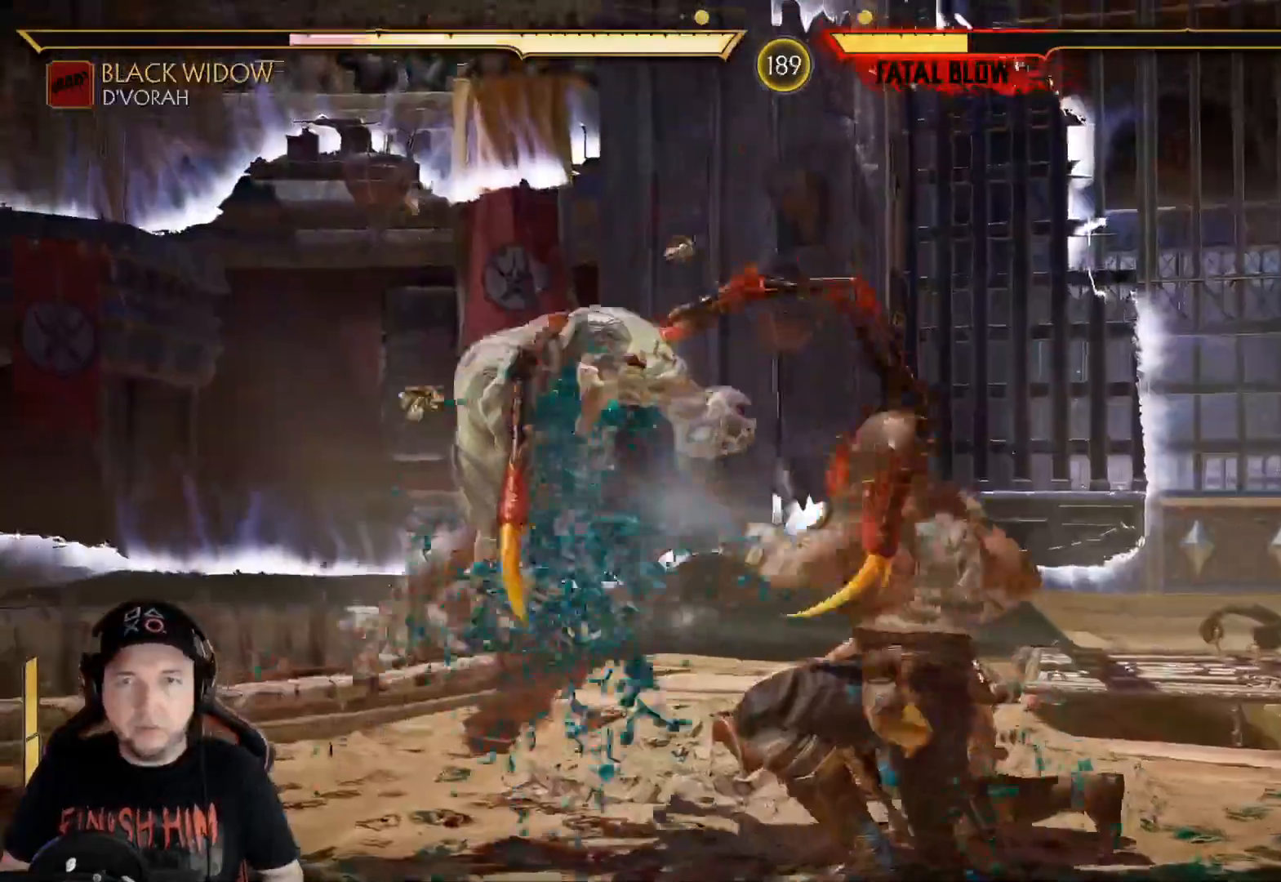
{"buttons": ["DPAD_DOWN"], "left_stick": "center", "right_stick": "center", "events": [[117, "DPAD_DOWN", "up"], [117, "R2", "up"], [318, "DPAD_DOWN", "down"], [418, "DPAD_DOWN", "up"], [485, "DPAD_DOWN", "down"]]}
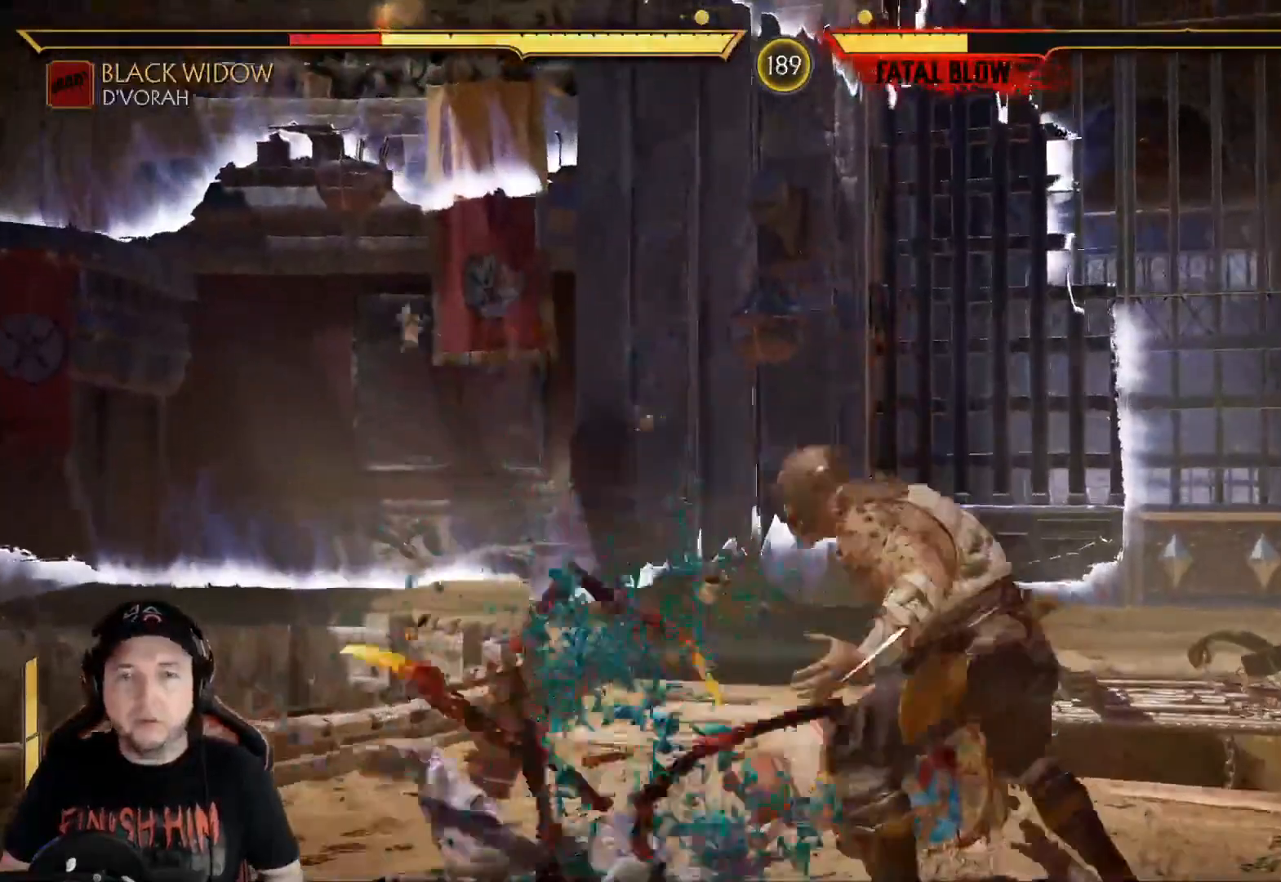
{"buttons": ["R2", "DPAD_LEFT"], "left_stick": "center", "right_stick": "center", "events": [[117, "DPAD_DOWN", "up"], [217, "DPAD_LEFT", "down"], [217, "L2", "down"], [267, "L2", "up"], [351, "L2", "down"], [384, "R2", "down"], [418, "L2", "up"]]}
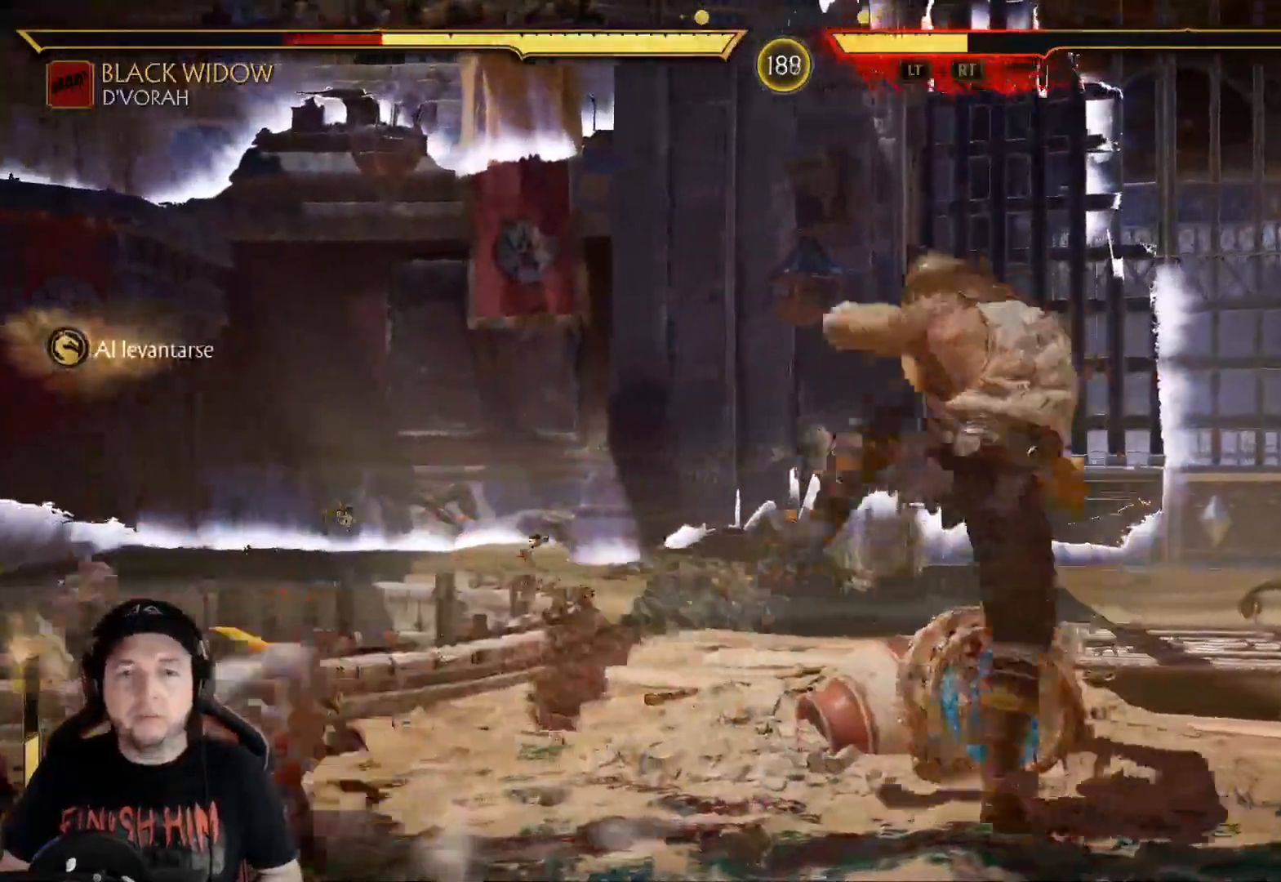
{"buttons": ["DPAD_RIGHT"], "left_stick": "center", "right_stick": "center"}
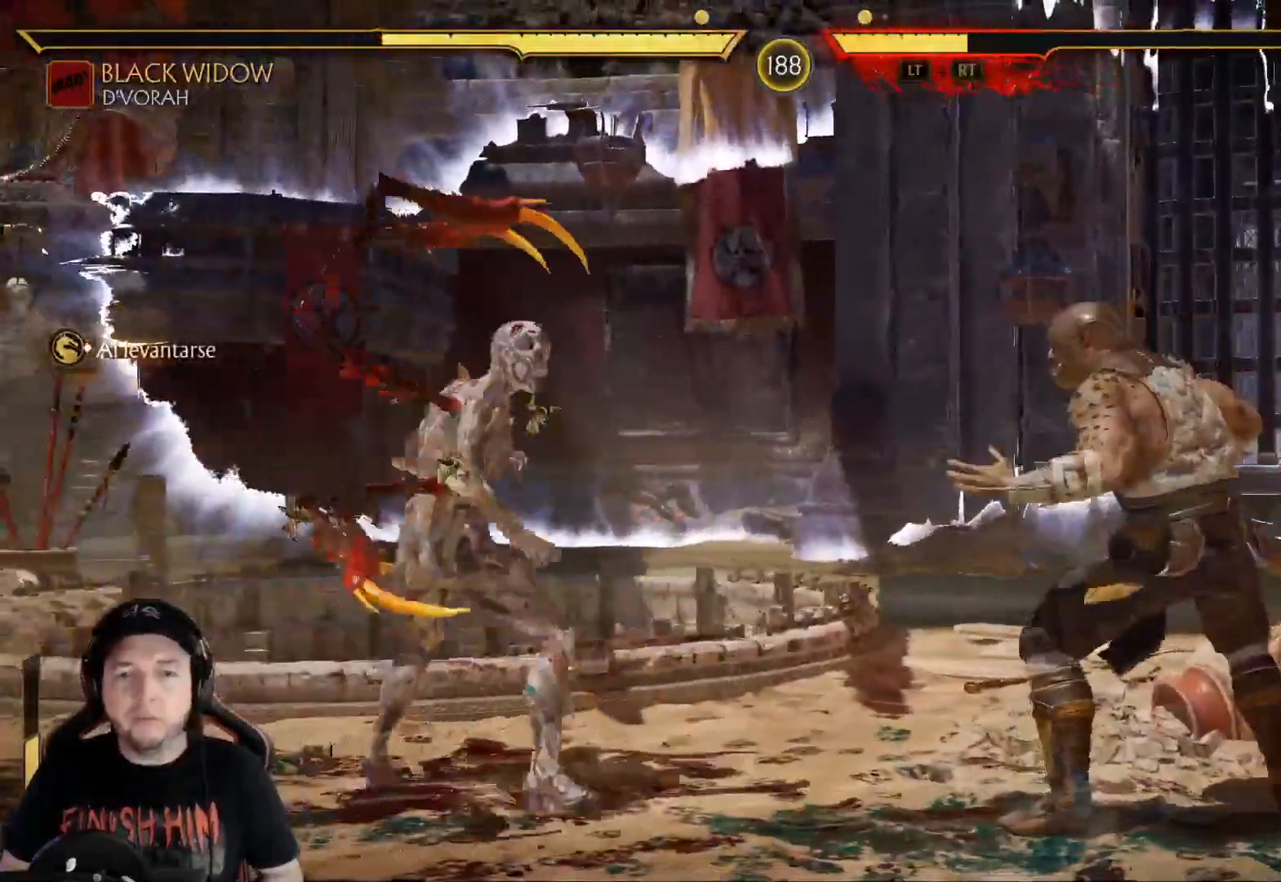
{"buttons": ["DPAD_DOWN"], "left_stick": "center", "right_stick": "center", "events": [[50, "X", "down"], [167, "X", "up"], [217, "A", "down"], [267, "DPAD_RIGHT", "up"], [401, "A", "up"], [501, "DPAD_DOWN", "down"]]}
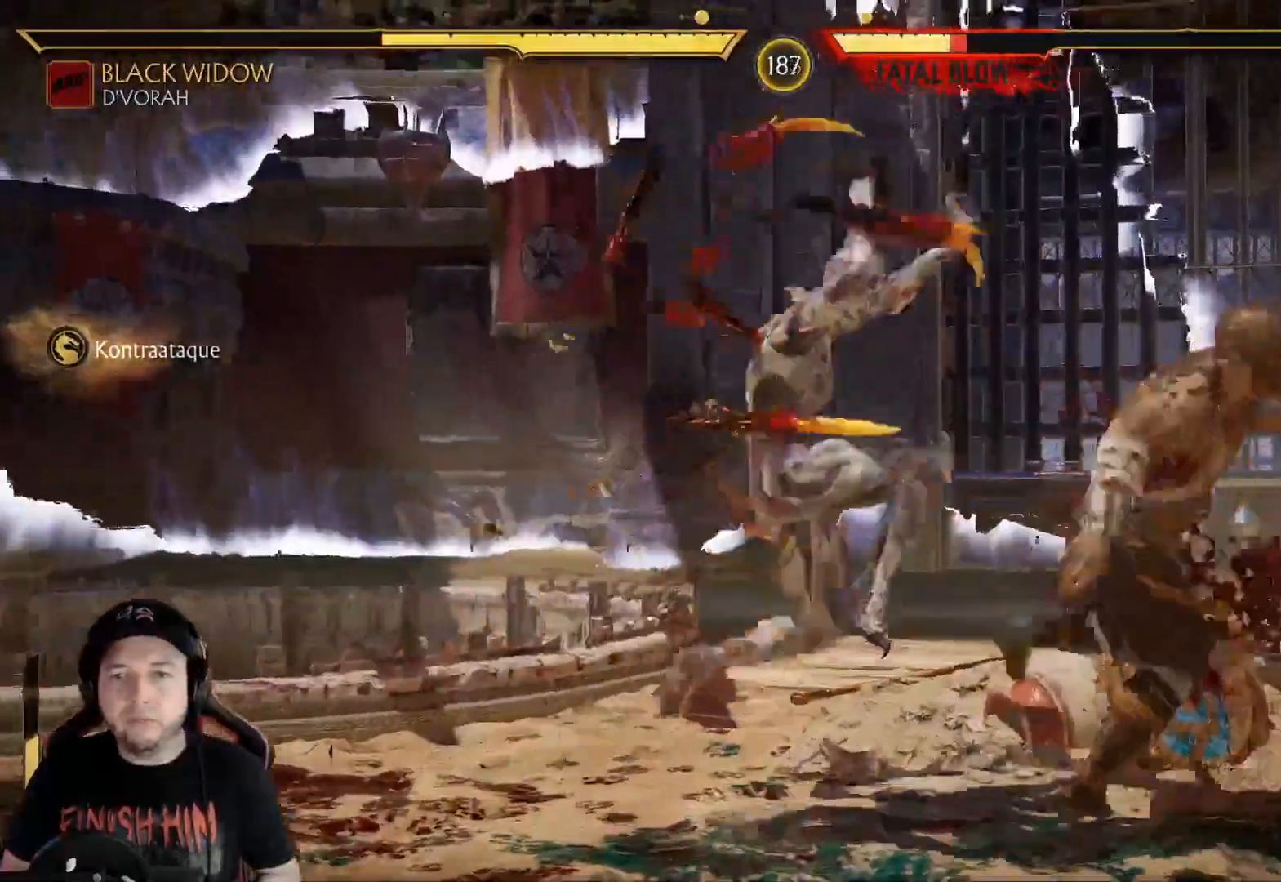
{"buttons": ["DPAD_LEFT"], "left_stick": "center", "right_stick": "center", "events": [[84, "DPAD_LEFT", "down"], [84, "X", "down"], [117, "DPAD_DOWN", "up"], [168, "X", "up"], [268, "R1", "down"], [351, "R1", "up"], [435, "R1", "down"], [502, "R1", "up"]]}
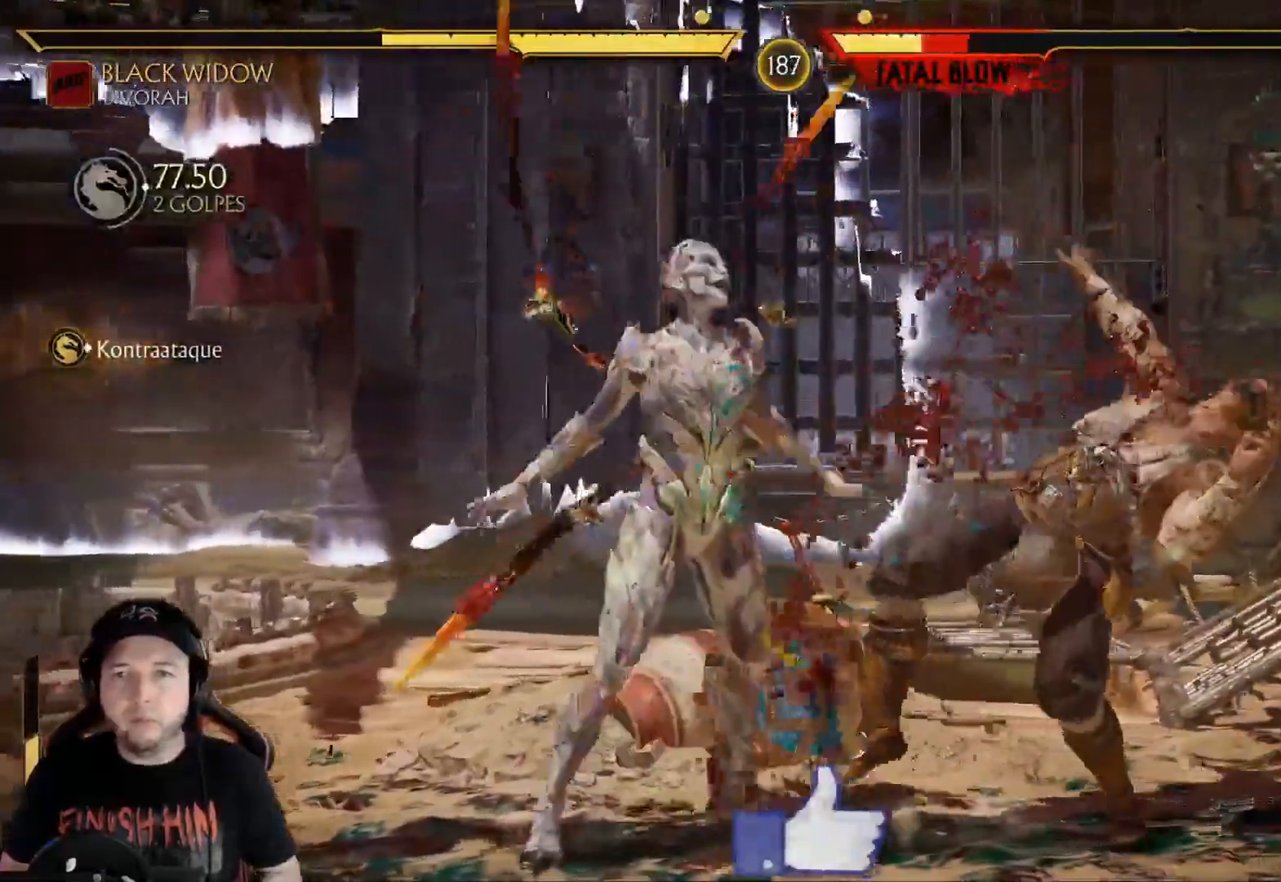
{"buttons": ["R1", "DPAD_LEFT"], "left_stick": "center", "right_stick": "center", "events": [[50, "R1", "down"], [134, "R1", "up"], [200, "R1", "down"], [267, "R1", "up"], [334, "R1", "down"], [418, "R1", "up"], [468, "R1", "down"]]}
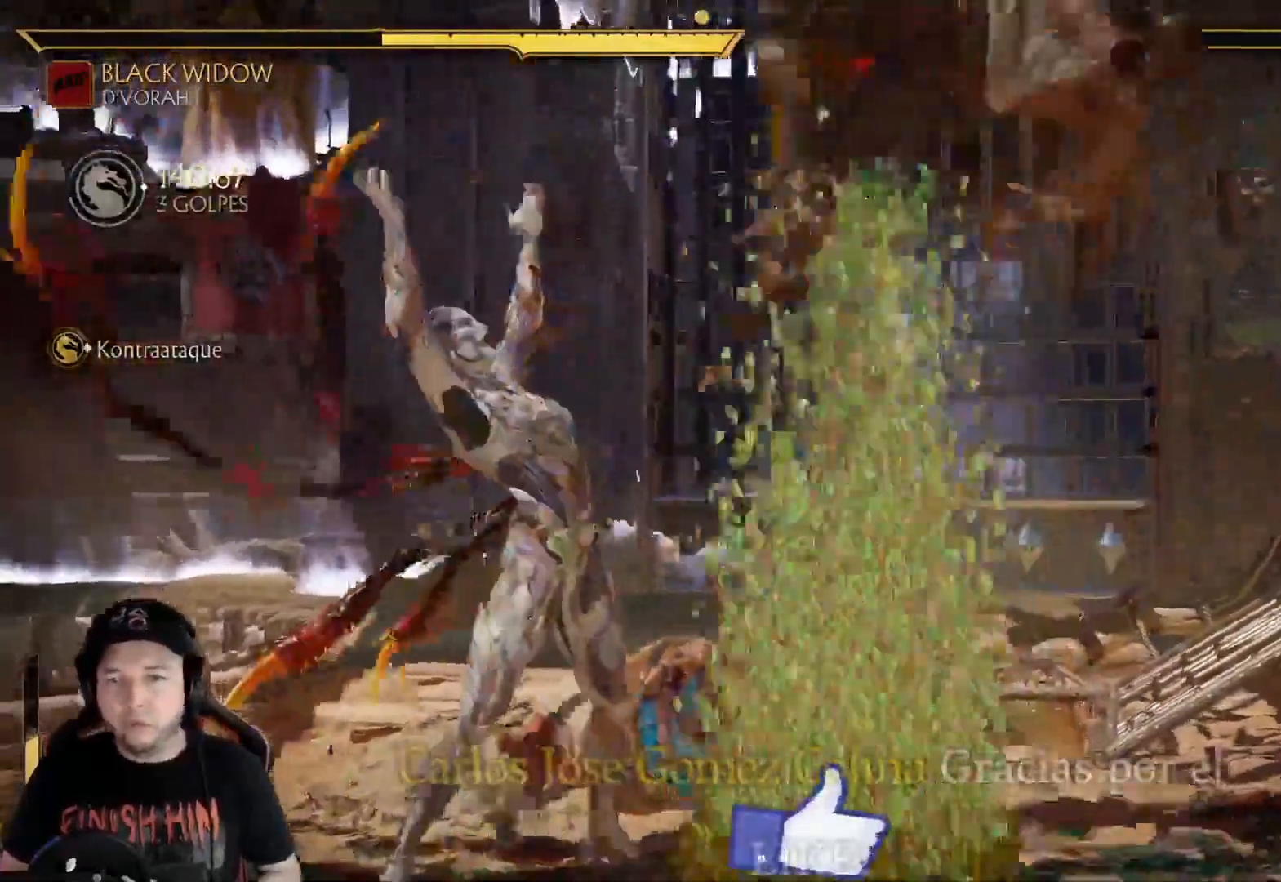
{"buttons": ["X", "DPAD_RIGHT"], "left_stick": "center", "right_stick": "center", "events": [[67, "R1", "up"], [117, "R1", "down"], [134, "DPAD_LEFT", "up"], [234, "R1", "up"], [284, "DPAD_RIGHT", "down"], [435, "X", "down"]]}
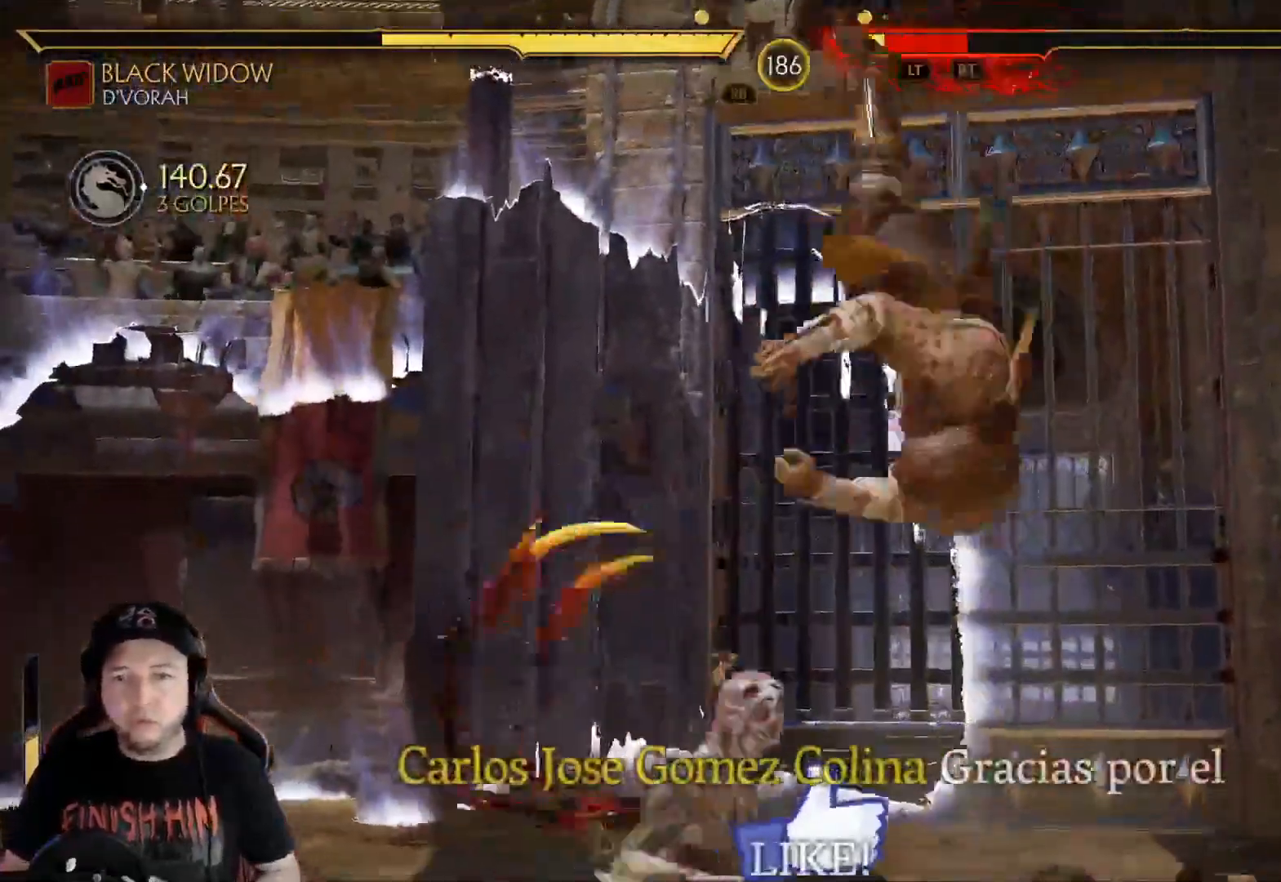
{"buttons": ["DPAD_DOWN"], "left_stick": "center", "right_stick": "center", "events": [[33, "DPAD_RIGHT", "up"], [50, "X", "up"], [100, "DPAD_DOWN", "down"], [133, "A", "down"], [150, "DPAD_LEFT", "down"], [217, "A", "up"], [217, "DPAD_DOWN", "up"], [234, "A", "down"], [284, "DPAD_LEFT", "up"], [301, "DPAD_DOWN", "down"], [334, "A", "up"], [334, "DPAD_DOWN", "up"], [434, "DPAD_DOWN", "down"], [434, "R1", "down"], [501, "R1", "up"]]}
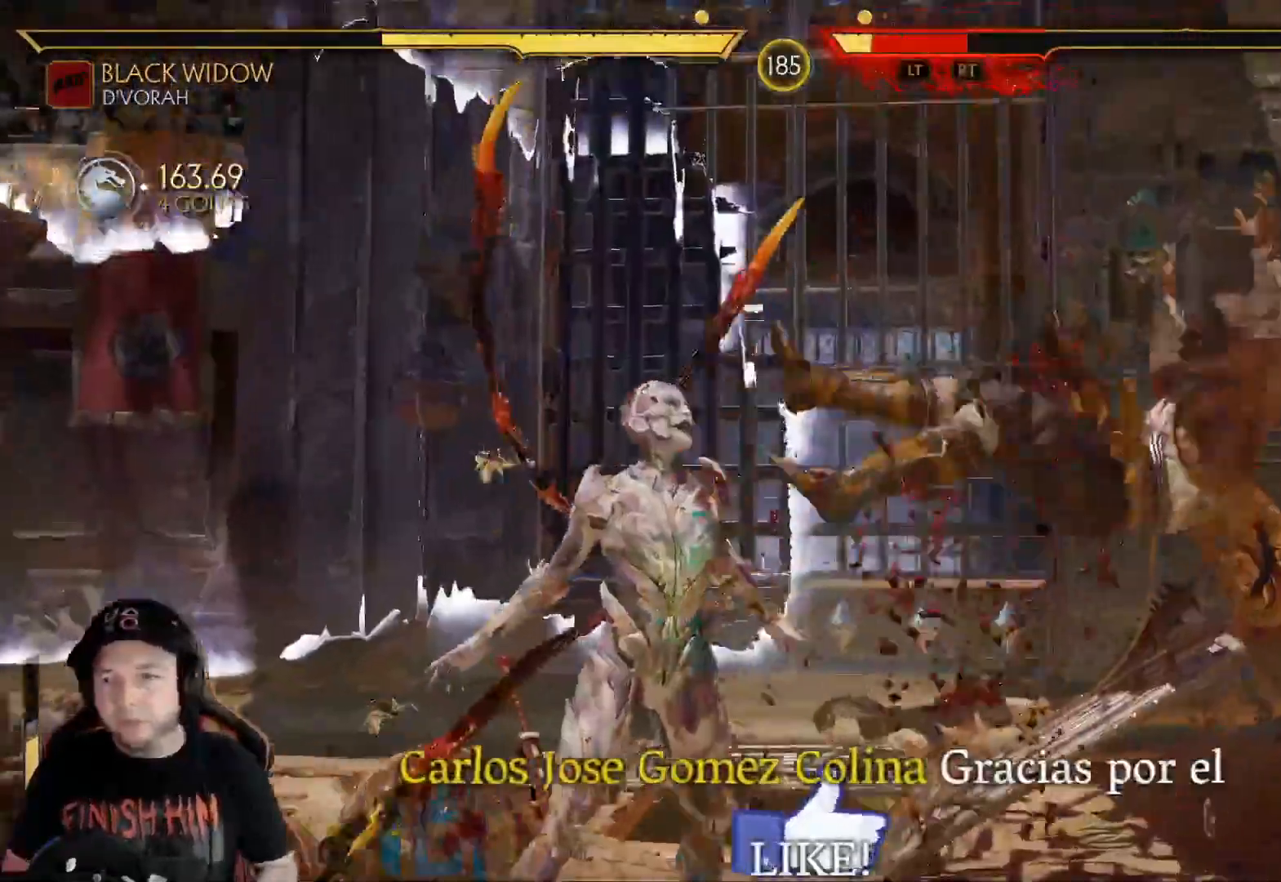
{"buttons": [], "left_stick": "center", "right_stick": "center", "events": [[67, "R1", "down"], [167, "R1", "up"], [234, "R1", "down"], [284, "R1", "up"], [435, "DPAD_DOWN", "up"]]}
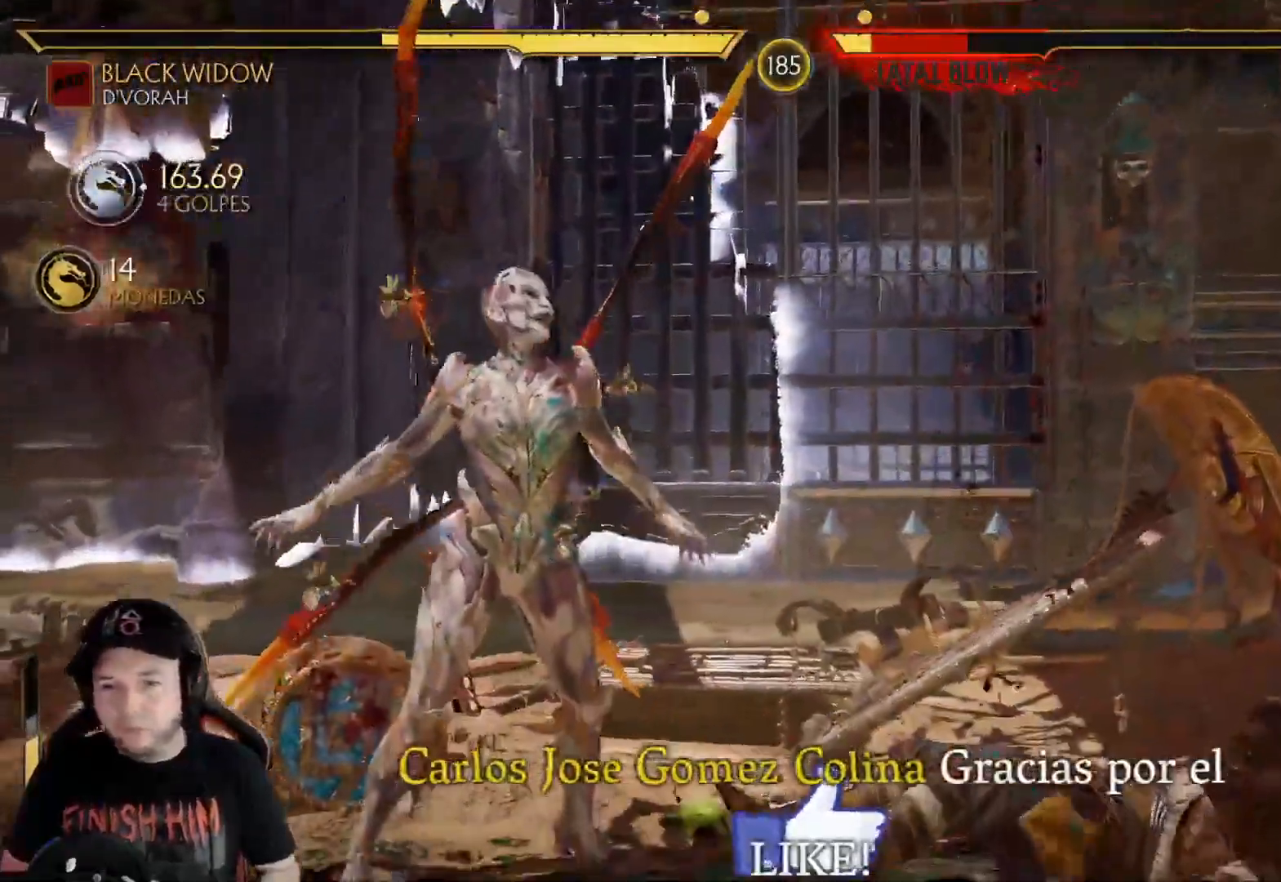
{"buttons": ["A", "DPAD_LEFT"], "left_stick": "center", "right_stick": "center", "events": [[16, "R2", "down"], [234, "R2", "up"], [384, "DPAD_DOWN", "down"], [401, "DPAD_RIGHT", "down"], [418, "DPAD_RIGHT", "up"], [434, "DPAD_LEFT", "down"], [484, "A", "down"], [501, "DPAD_DOWN", "up"]]}
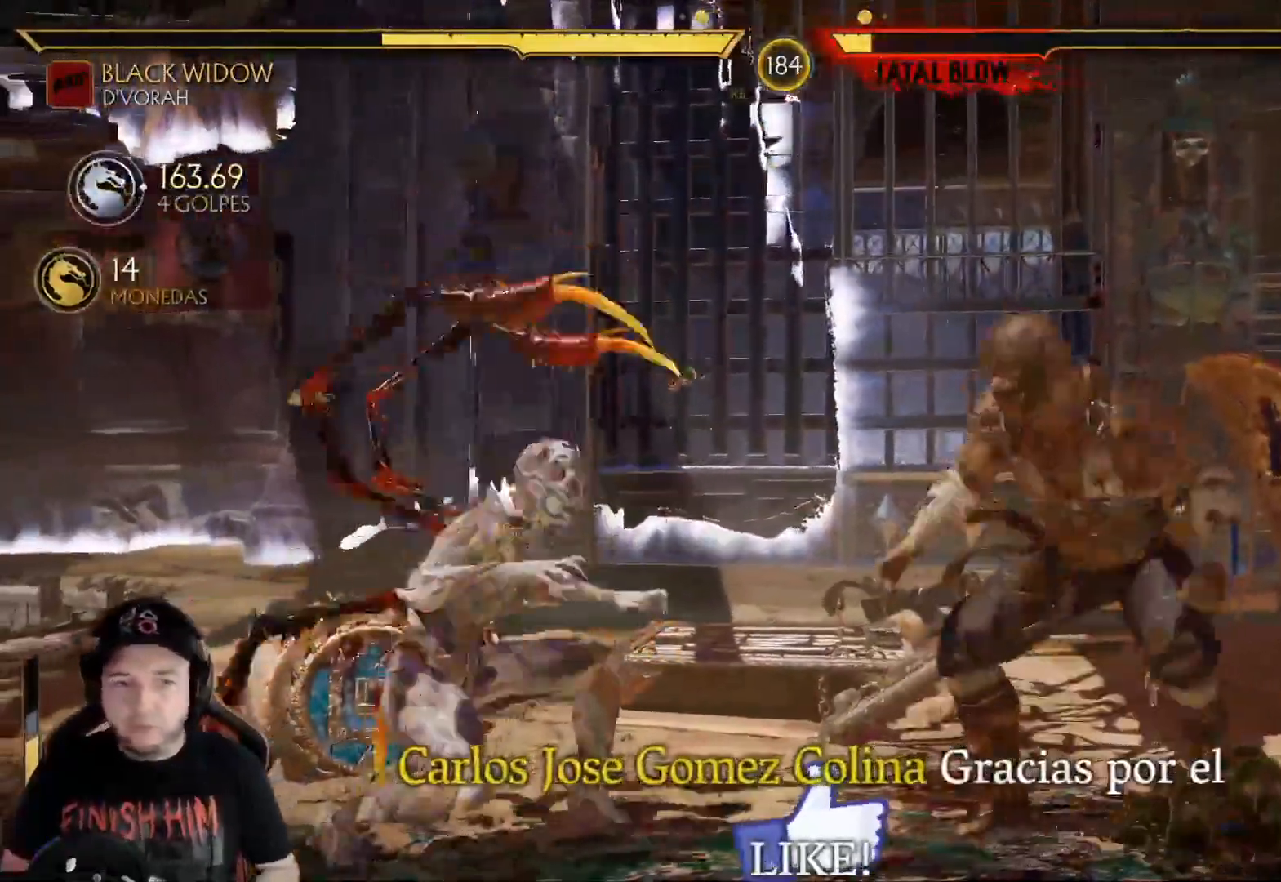
{"buttons": ["DPAD_DOWN"], "left_stick": "center", "right_stick": "center", "events": [[84, "A", "up"], [84, "DPAD_LEFT", "up"], [117, "DPAD_DOWN", "down"], [217, "R1", "down"], [284, "R1", "up"], [368, "R1", "down"], [451, "R1", "up"]]}
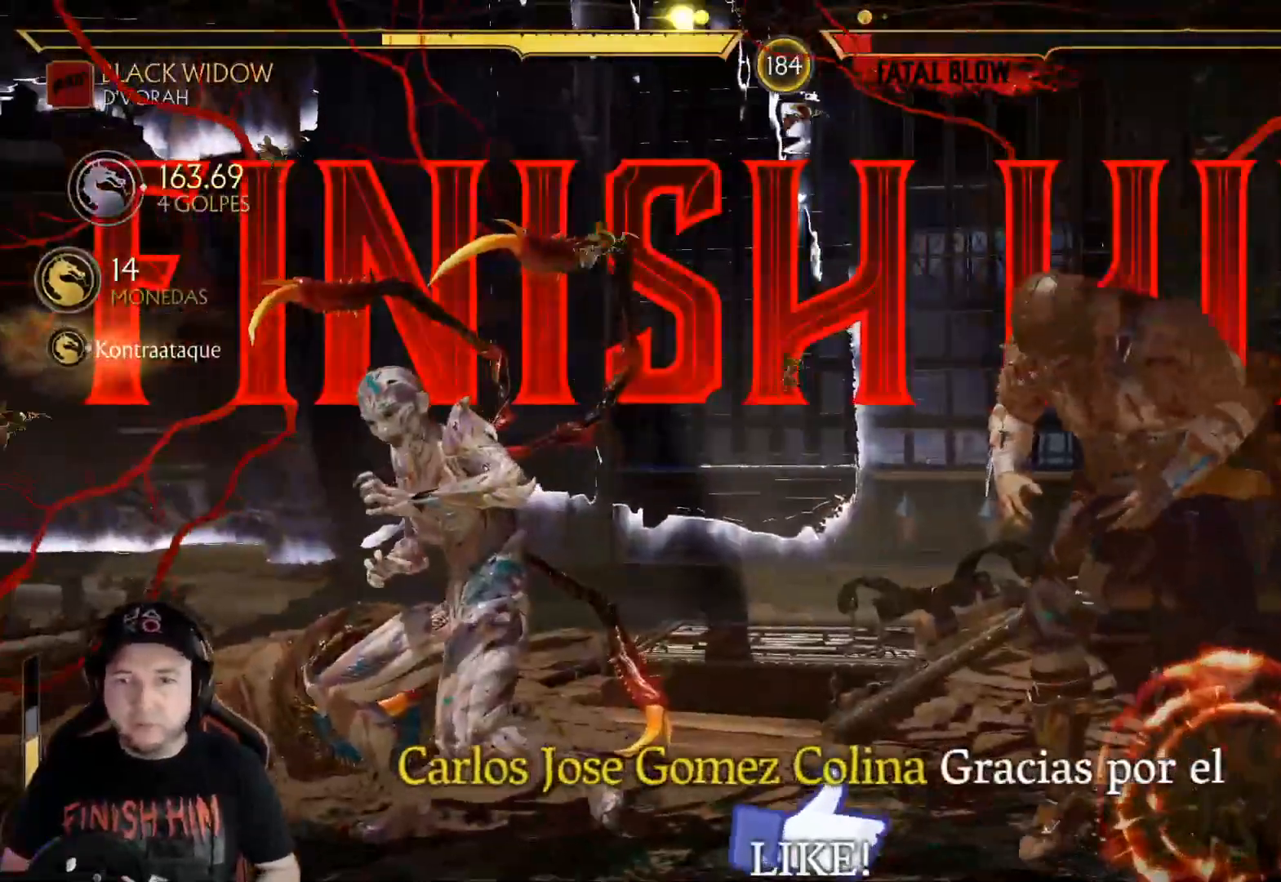
{"buttons": ["DPAD_DOWN"], "left_stick": "center", "right_stick": "center", "events": [[33, "R1", "down"], [133, "R1", "up"], [200, "R1", "down"], [301, "R1", "up"], [384, "R1", "down"], [468, "R1", "up"]]}